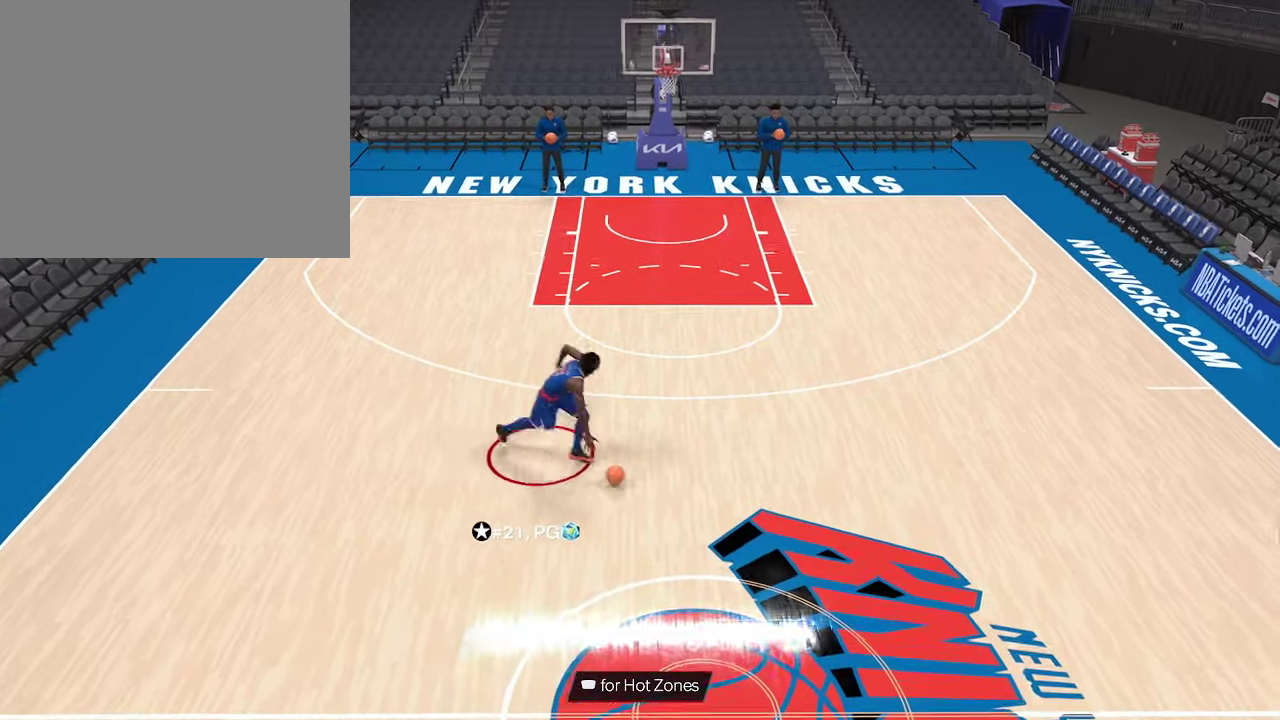
Gameplay with a controller (PlayStation layout); each line is a JSON object with the inputs held at the frame after it (dt_ms = milliseconds from this image to that frame). "events" lists button and stick changes between this image and that frame as [ms after this image, input, new state], when the widget could be followed in between. This document gives stick clicks only as held states, not as events.
{"dt_ms": 700, "buttons": ["R2"], "left_stick": "center", "right_stick": "center", "events": [[633, "R2", "down"]]}
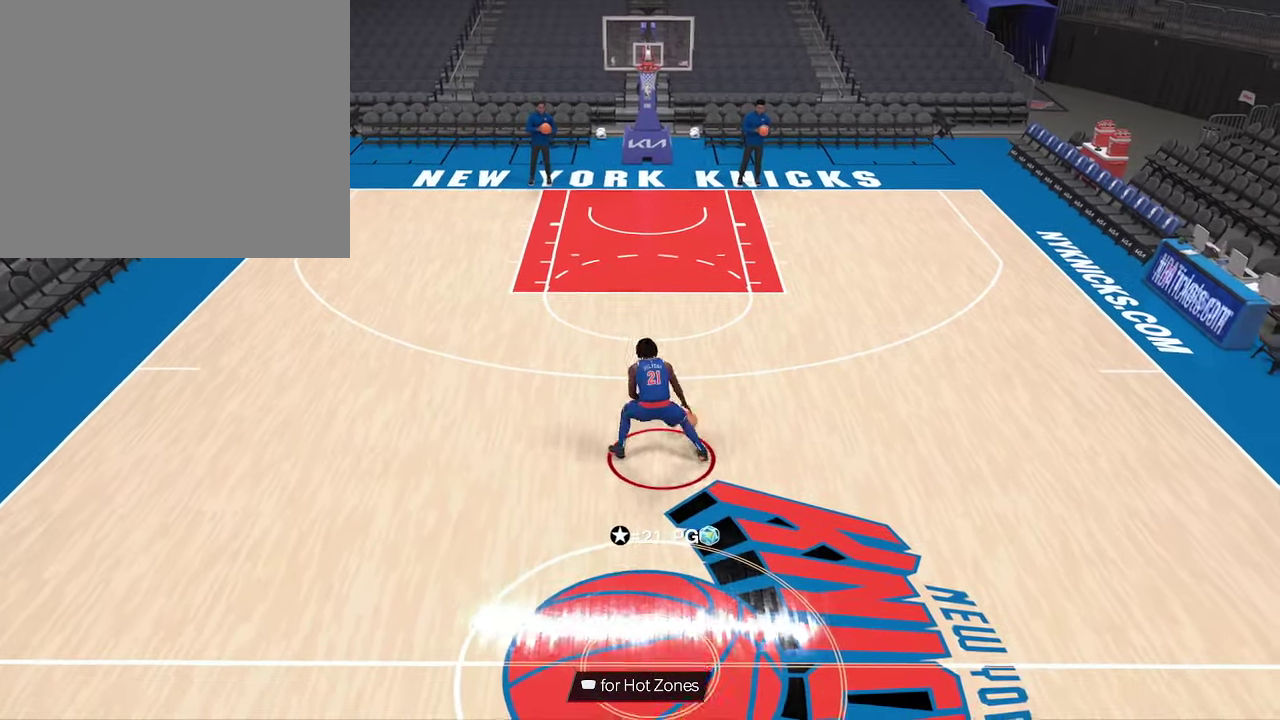
{"dt_ms": 333, "buttons": ["R2"], "left_stick": "center", "right_stick": "center", "events": []}
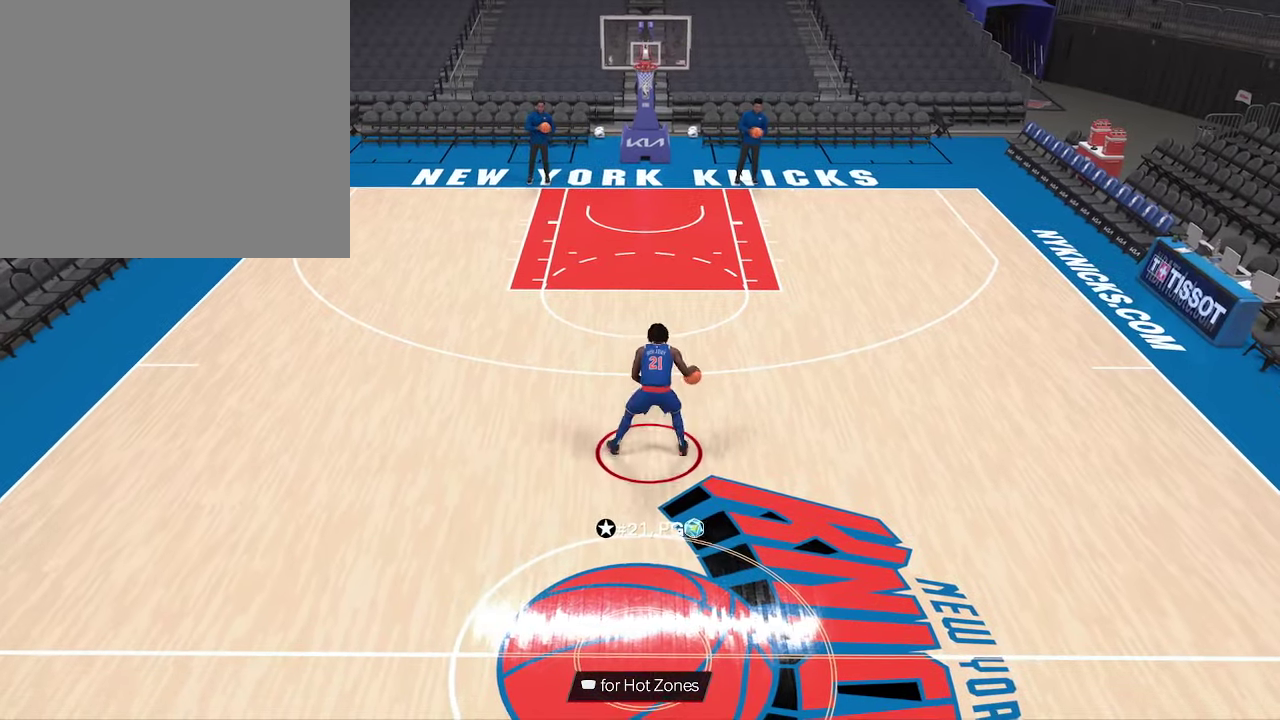
{"dt_ms": 500, "buttons": ["R2"], "left_stick": "center", "right_stick": "center", "events": [[167, "right_stick", "down"], [333, "right_stick", "center"]]}
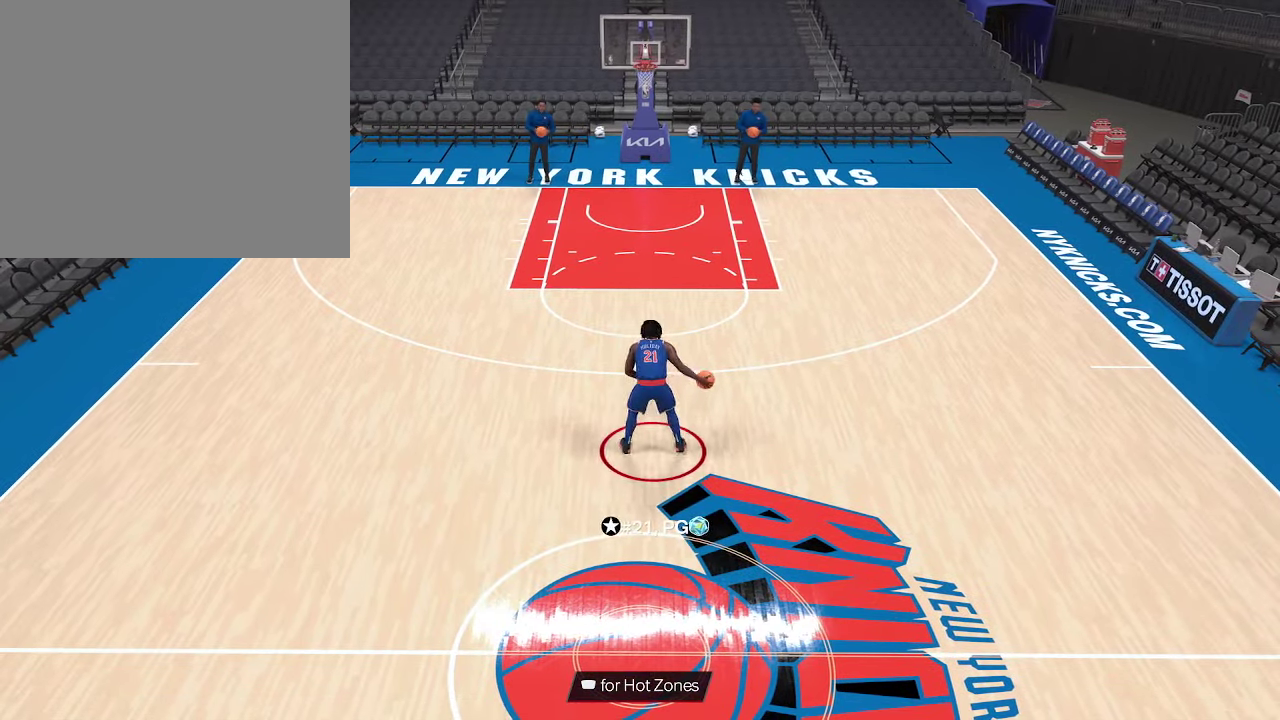
{"dt_ms": 567, "buttons": ["R2"], "left_stick": "center", "right_stick": "center", "events": []}
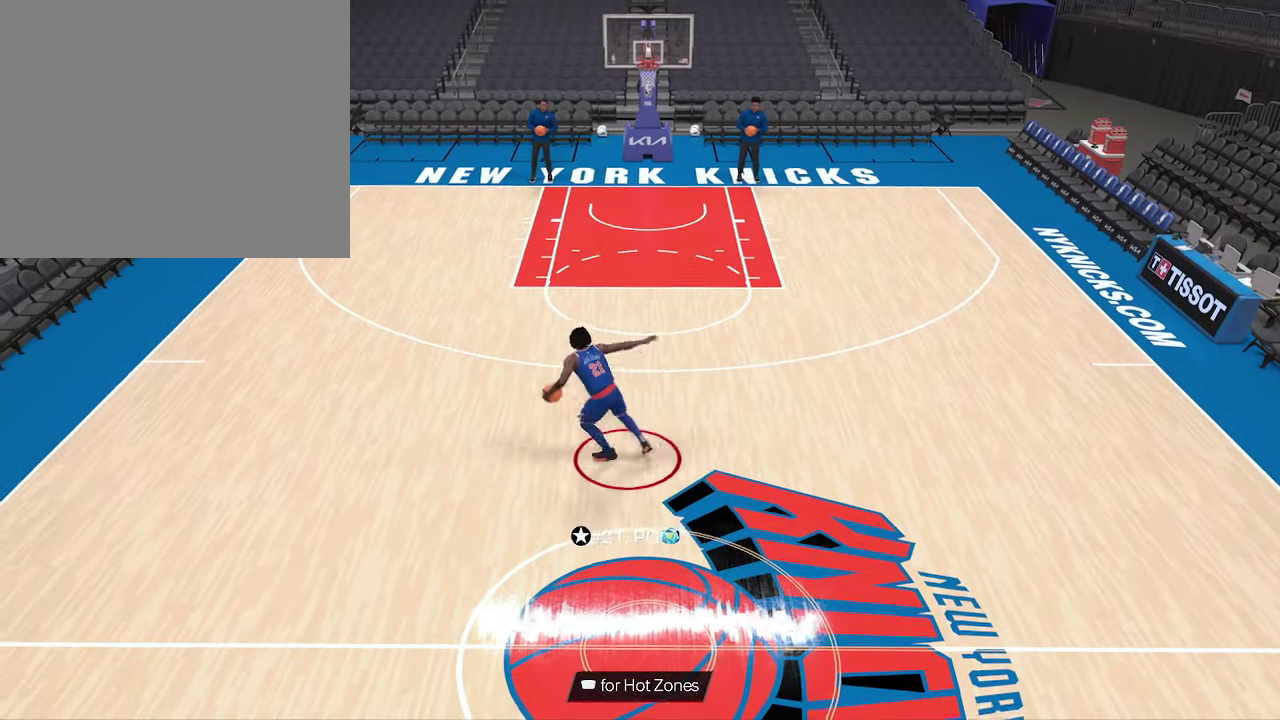
{"dt_ms": 433, "buttons": ["R2"], "left_stick": "up-right", "right_stick": "center", "events": [[66, "left_stick", "up-right"]]}
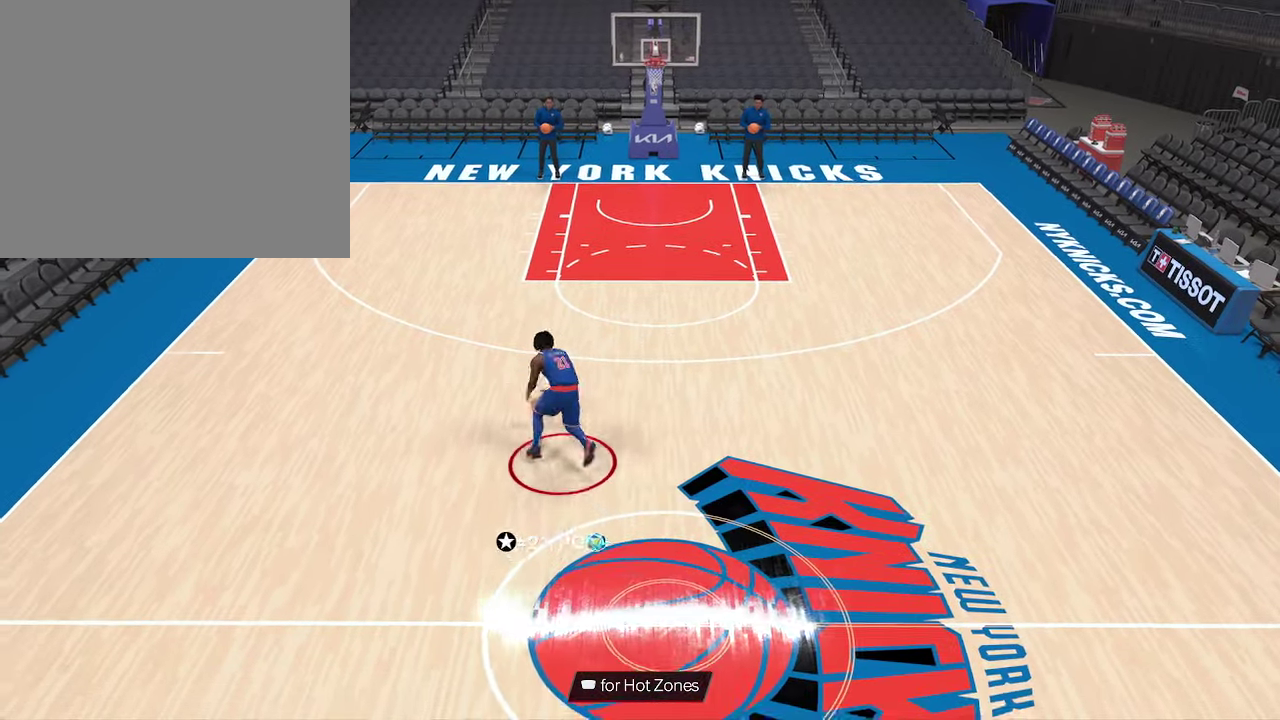
{"dt_ms": 367, "buttons": ["R2"], "left_stick": "up-right", "right_stick": "center", "events": []}
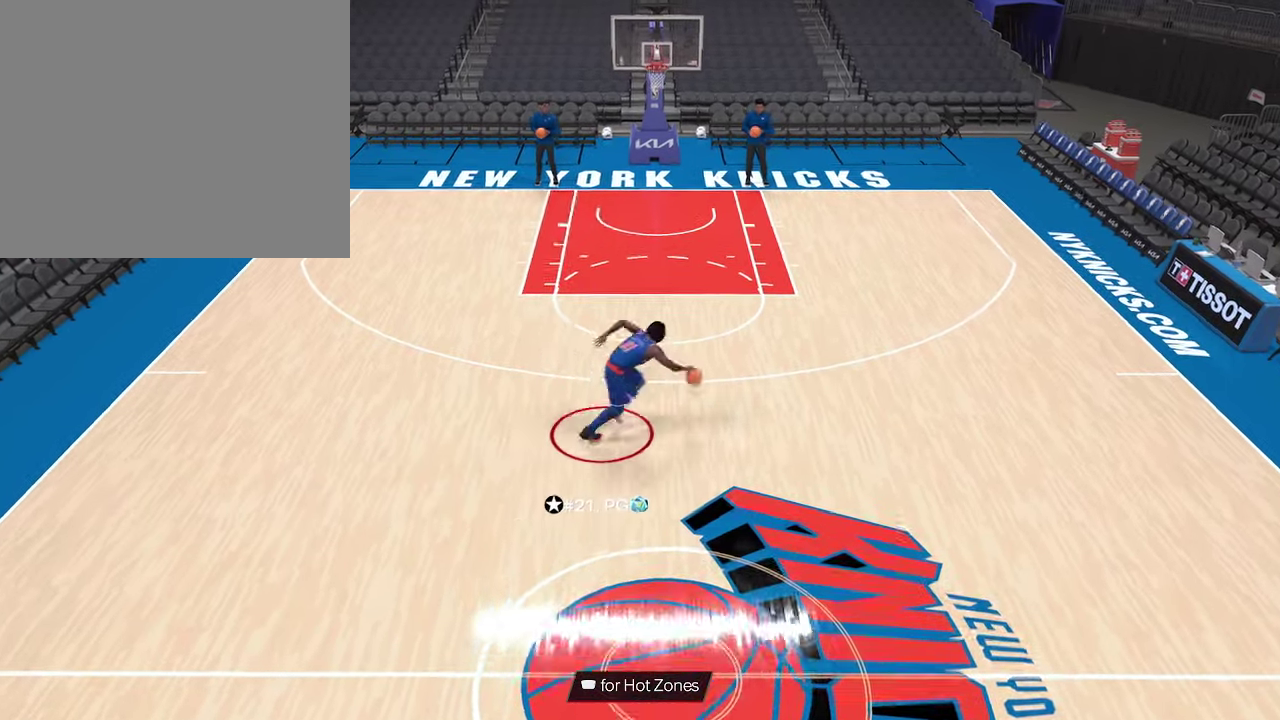
{"dt_ms": 600, "buttons": ["R2"], "left_stick": "center", "right_stick": "center", "events": [[233, "left_stick", "center"], [266, "R2", "up"], [500, "R2", "down"]]}
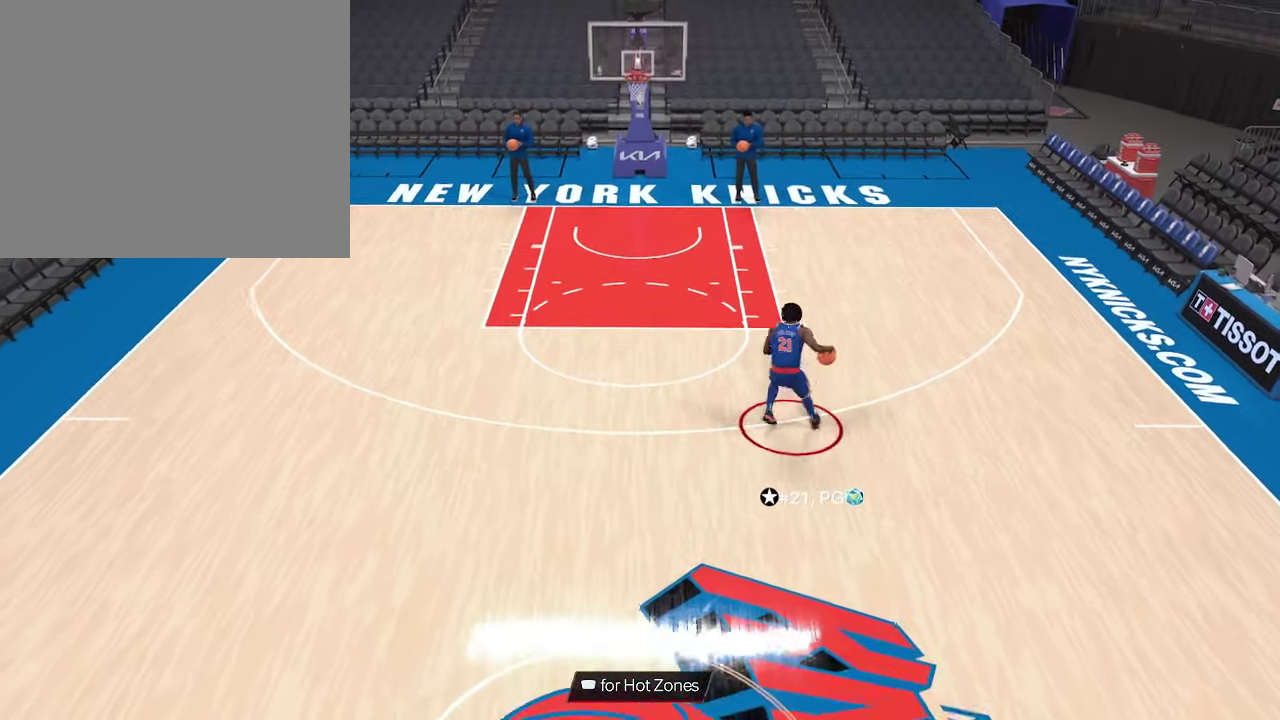
{"dt_ms": 533, "buttons": ["R2"], "left_stick": "center", "right_stick": "center", "events": [[233, "right_stick", "down"], [366, "right_stick", "center"]]}
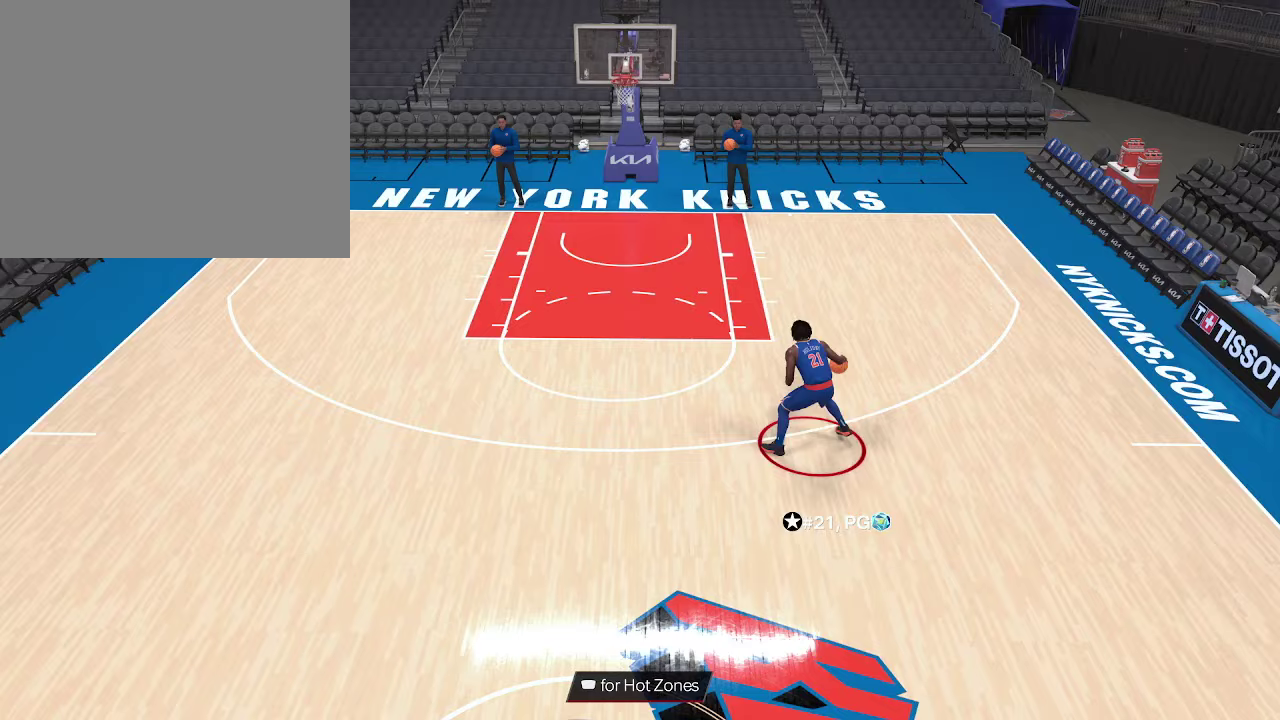
{"dt_ms": 567, "buttons": ["R2"], "left_stick": "center", "right_stick": "center", "events": []}
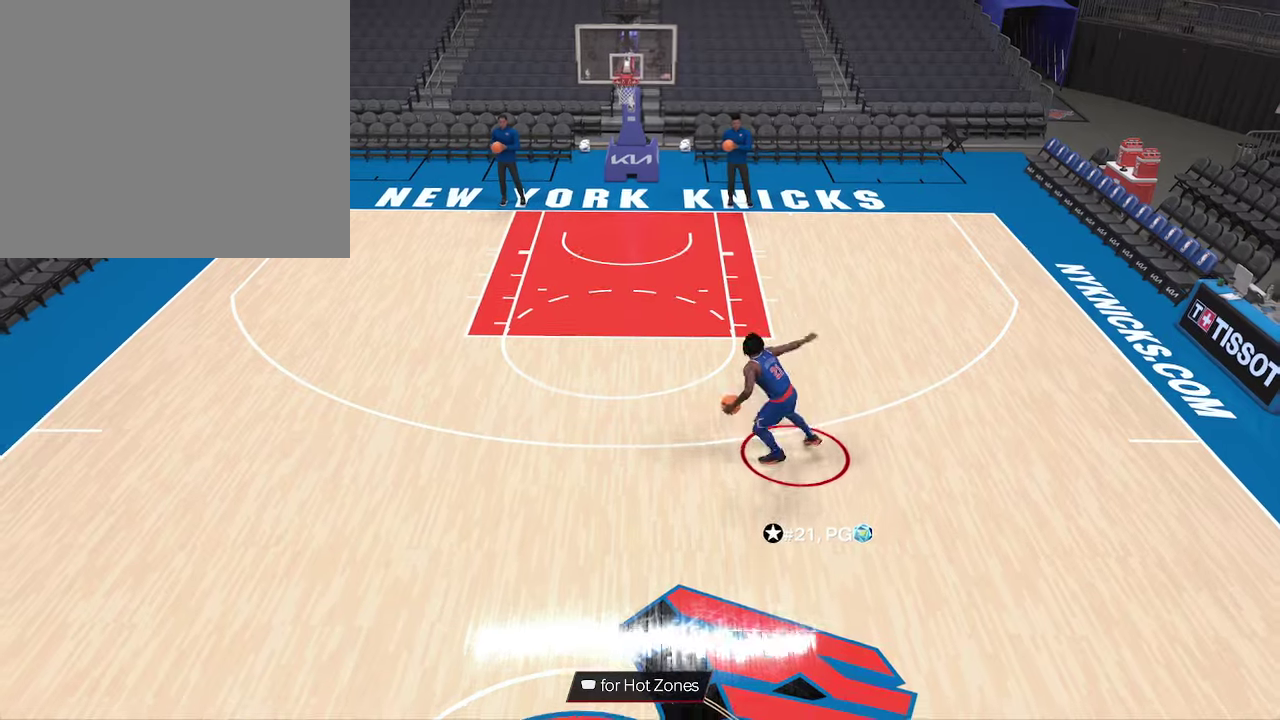
{"dt_ms": 433, "buttons": ["R2"], "left_stick": "up-right", "right_stick": "center", "events": [[33, "left_stick", "up-right"]]}
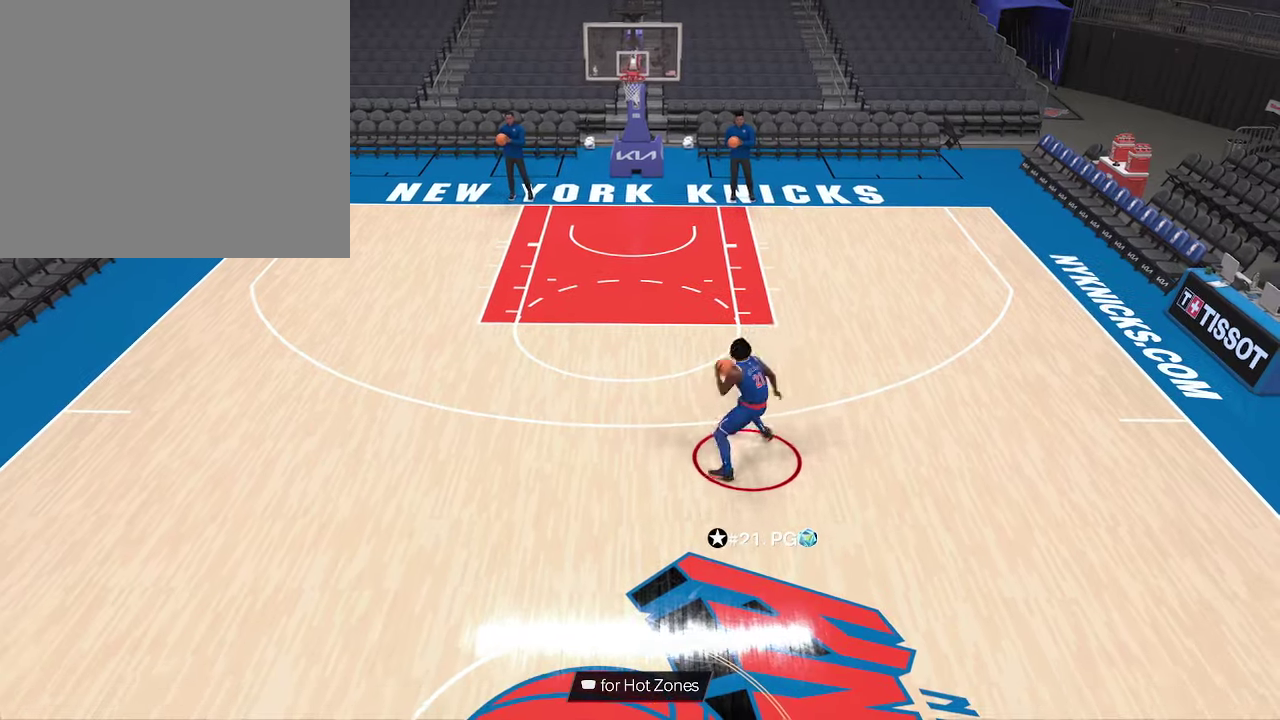
{"dt_ms": 267, "buttons": ["R2"], "left_stick": "up-right", "right_stick": "center", "events": []}
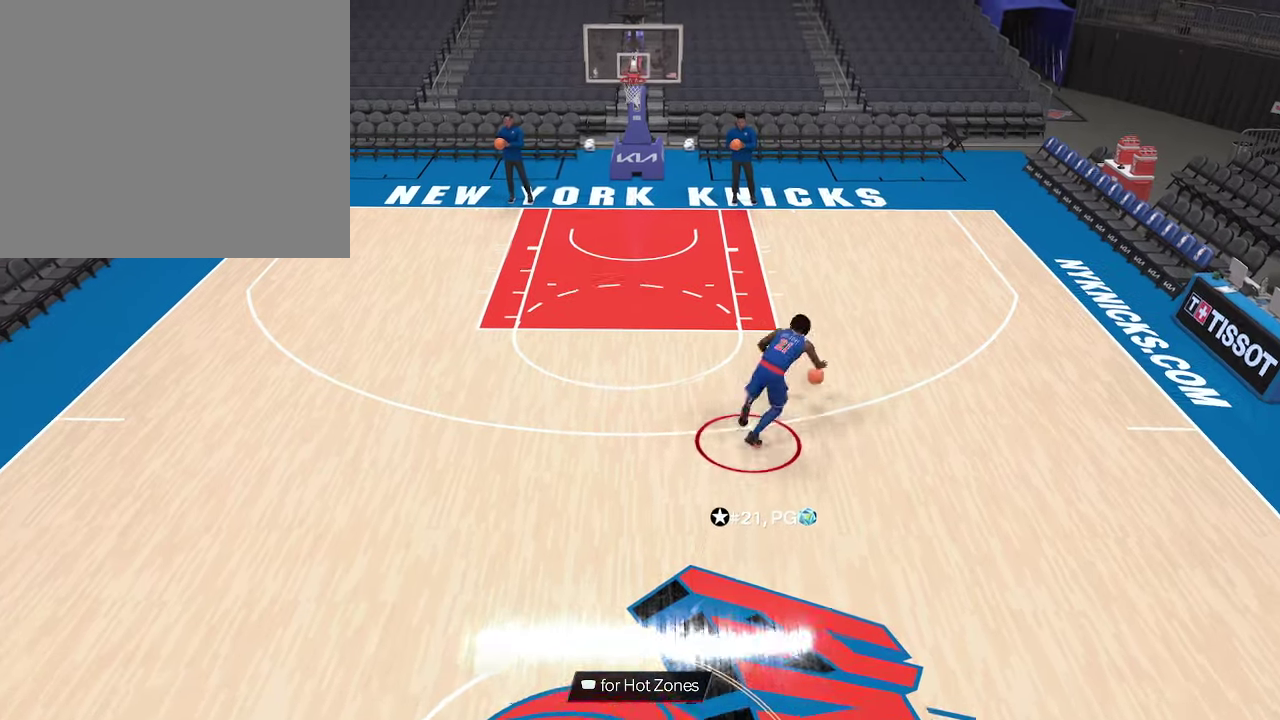
{"dt_ms": 600, "buttons": ["R2"], "left_stick": "center", "right_stick": "center", "events": [[33, "left_stick", "center"], [200, "right_stick", "down"], [366, "right_stick", "center"]]}
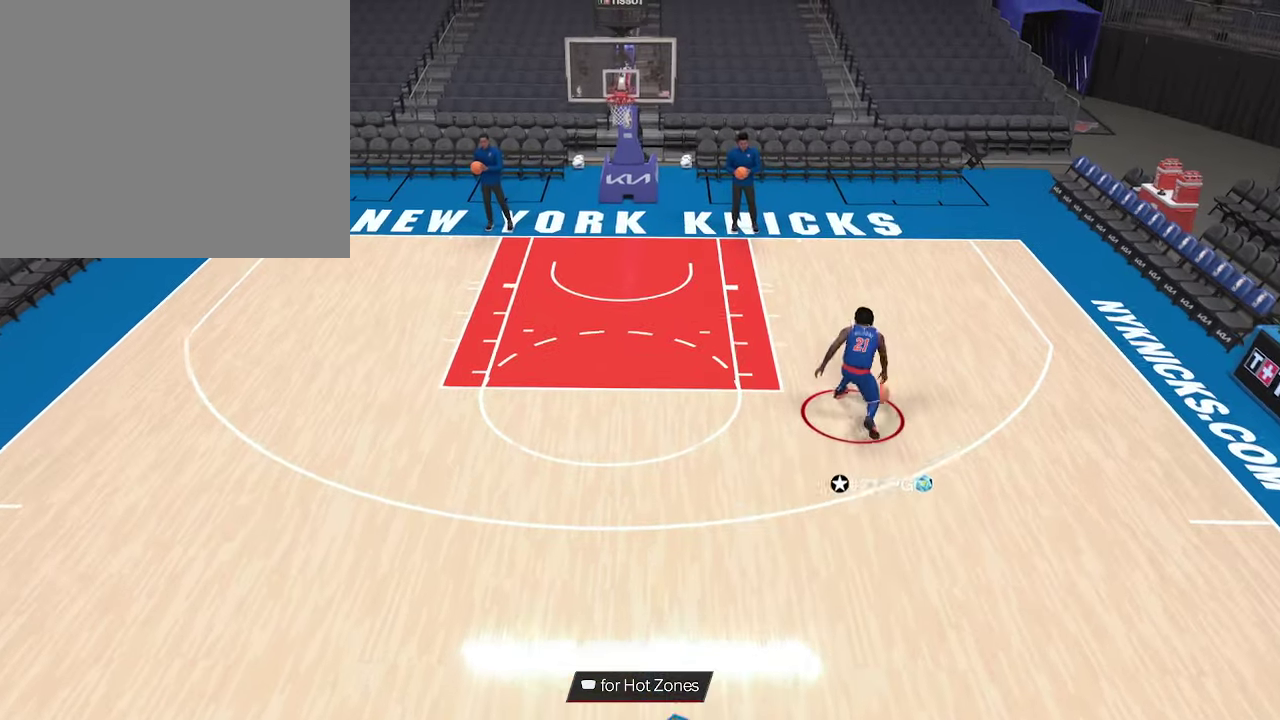
{"dt_ms": 633, "buttons": ["R2"], "left_stick": "center", "right_stick": "center", "events": []}
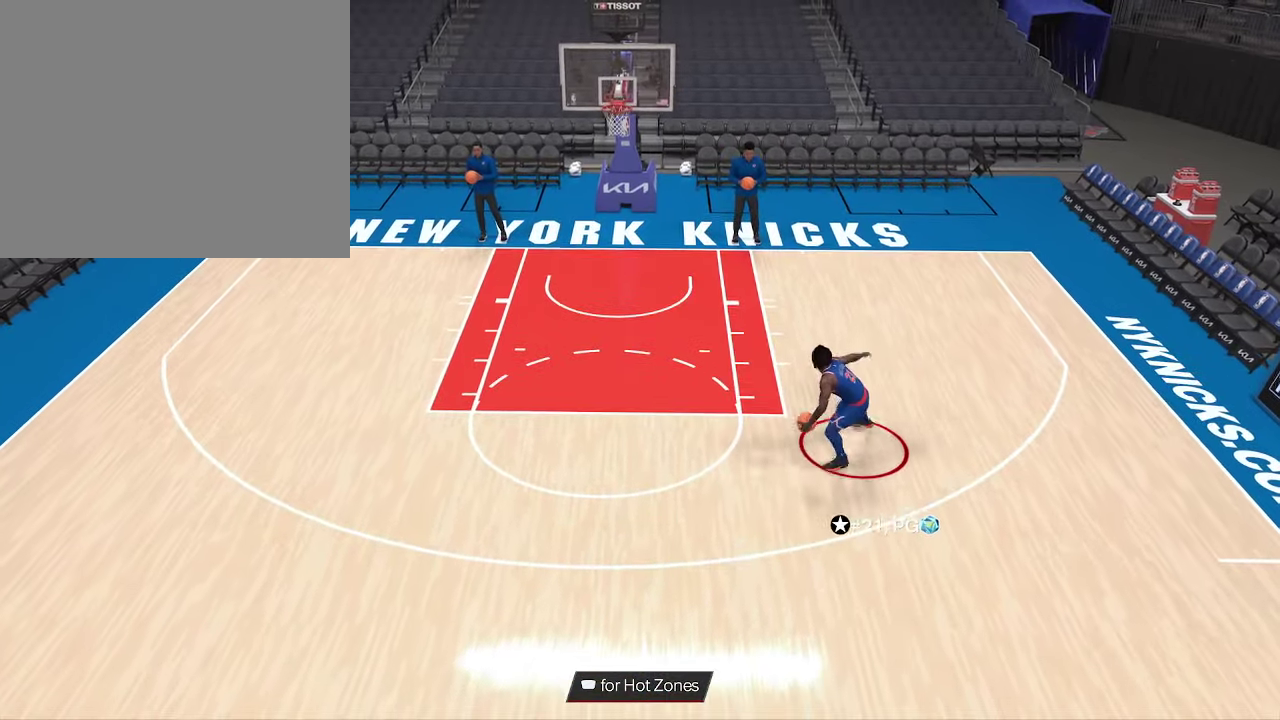
{"dt_ms": 267, "buttons": ["R2"], "left_stick": "up", "right_stick": "center", "events": [[233, "left_stick", "up"]]}
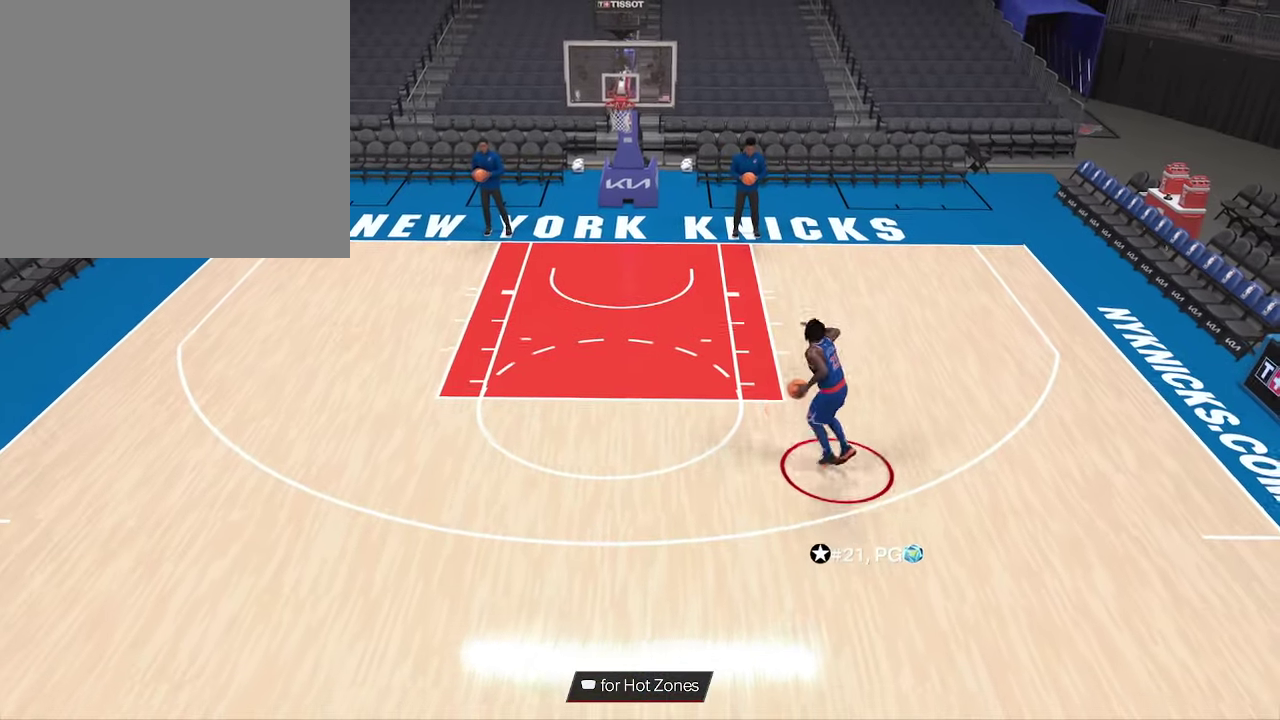
{"dt_ms": 600, "buttons": ["R2"], "left_stick": "up-right", "right_stick": "center", "events": [[333, "left_stick", "up-right"]]}
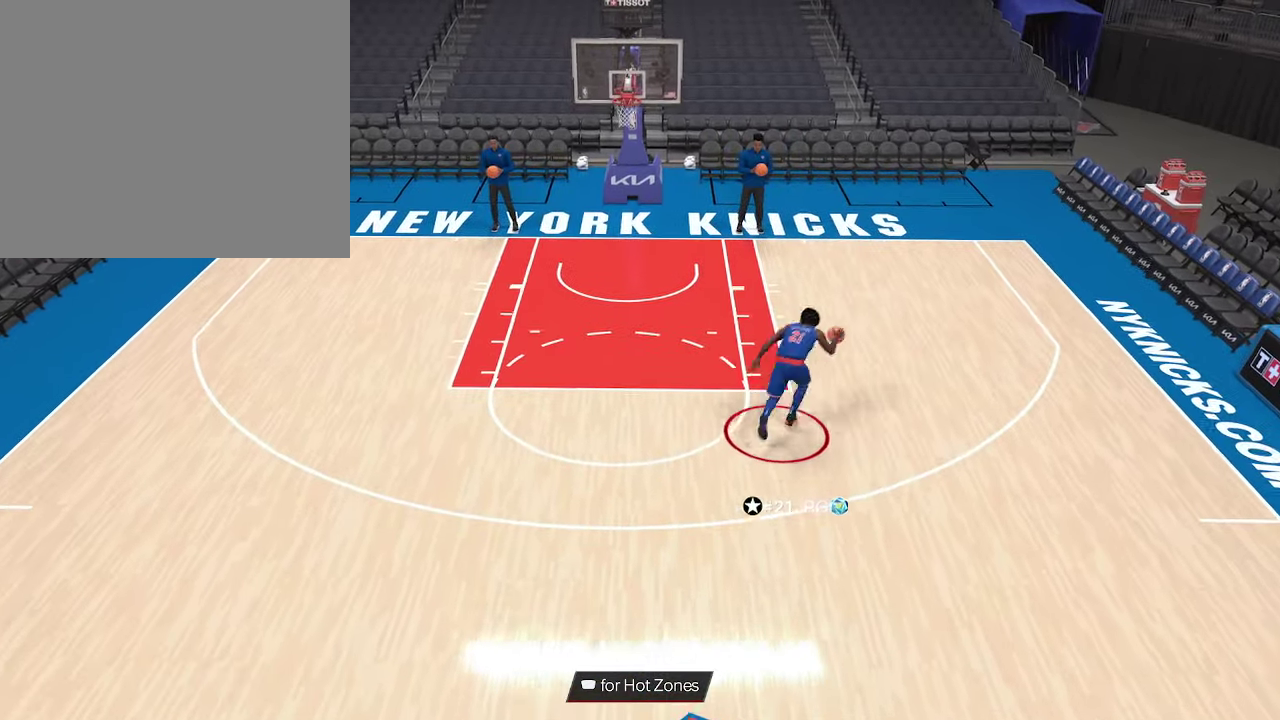
{"dt_ms": 600, "buttons": [], "left_stick": "center", "right_stick": "center", "events": [[233, "R2", "up"], [233, "left_stick", "center"]]}
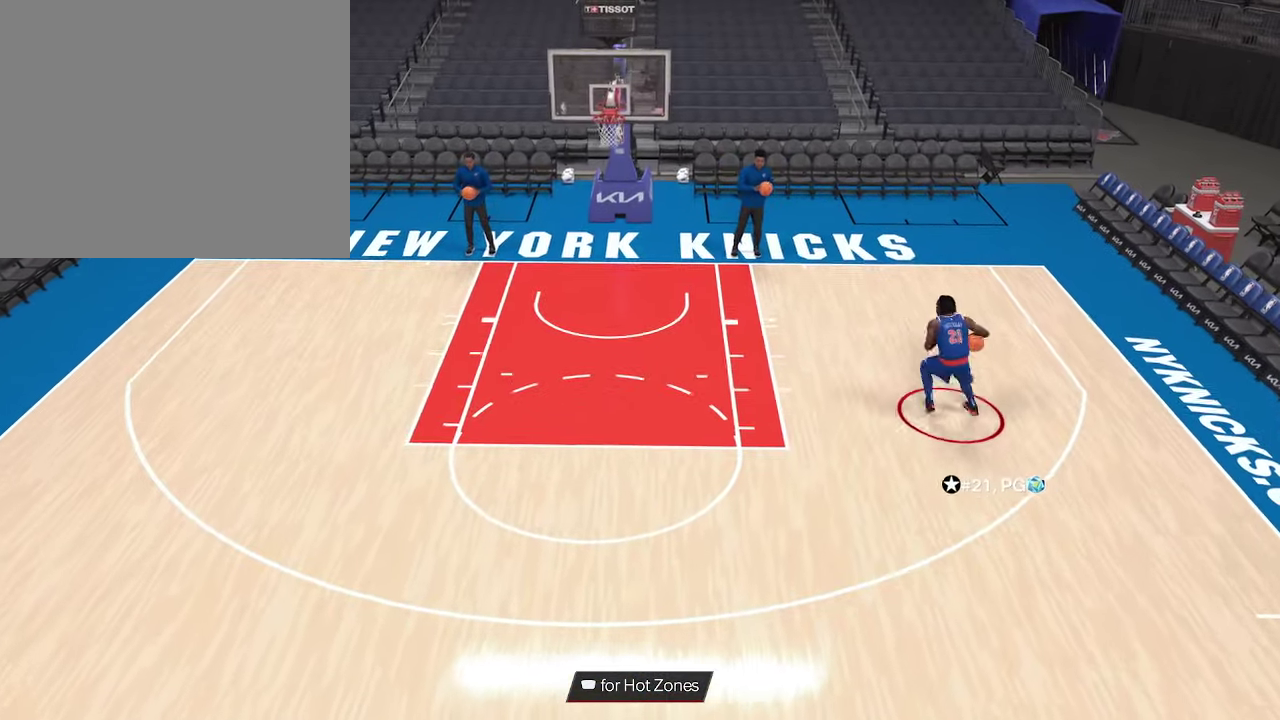
{"dt_ms": 533, "buttons": ["R2"], "left_stick": "down-left", "right_stick": "center", "events": [[100, "R2", "down"], [100, "left_stick", "down-left"]]}
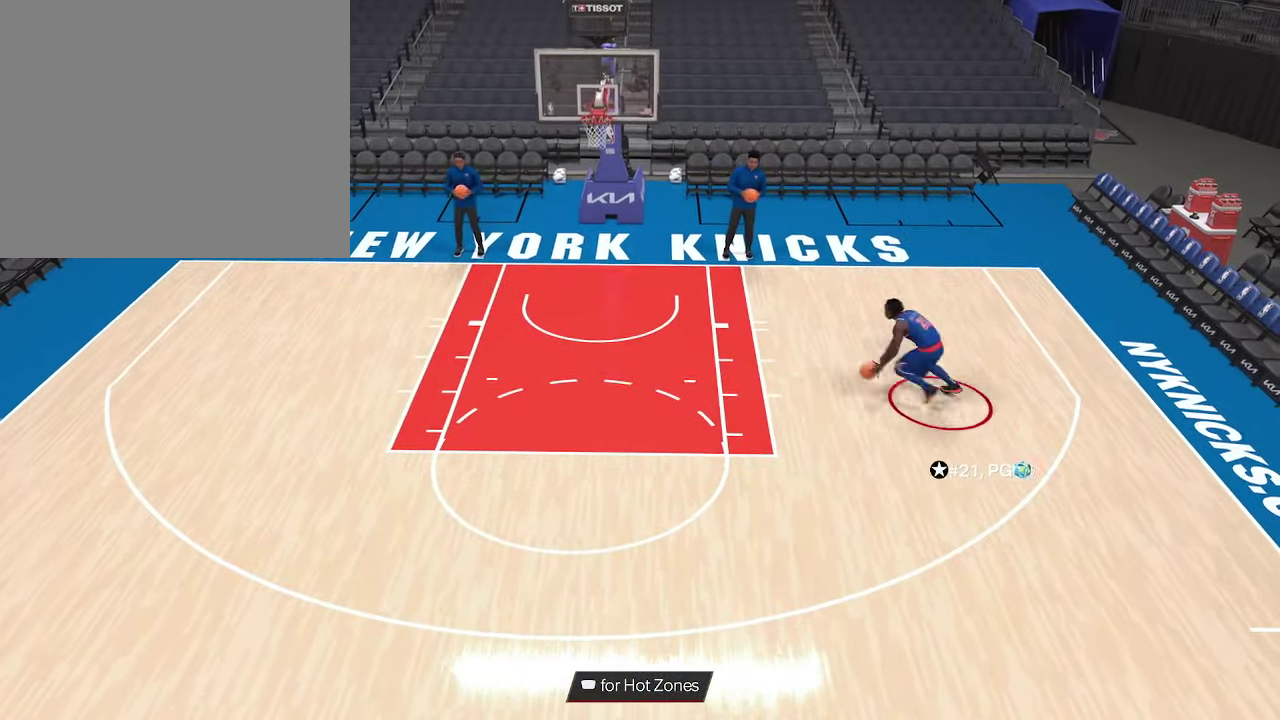
{"dt_ms": 567, "buttons": ["R2"], "left_stick": "down", "right_stick": "center", "events": [[367, "left_stick", "down"]]}
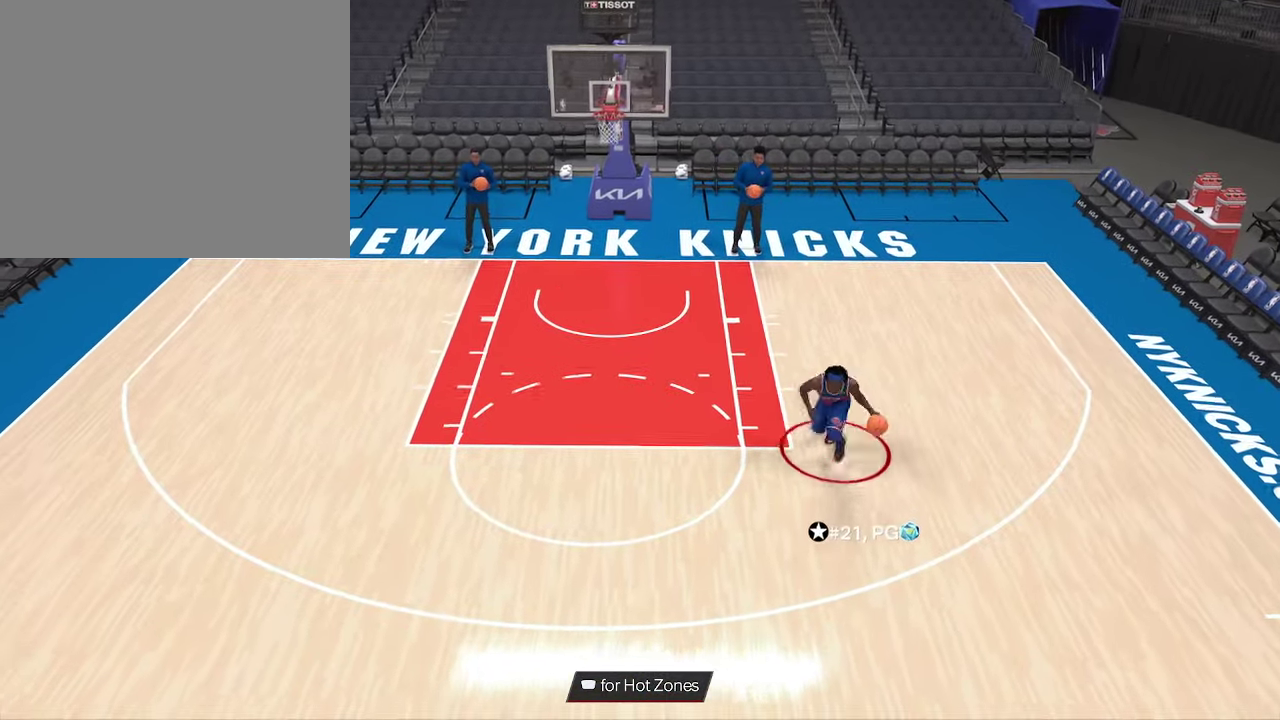
{"dt_ms": 600, "buttons": [], "left_stick": "center", "right_stick": "center", "events": [[133, "R2", "up"], [133, "left_stick", "center"]]}
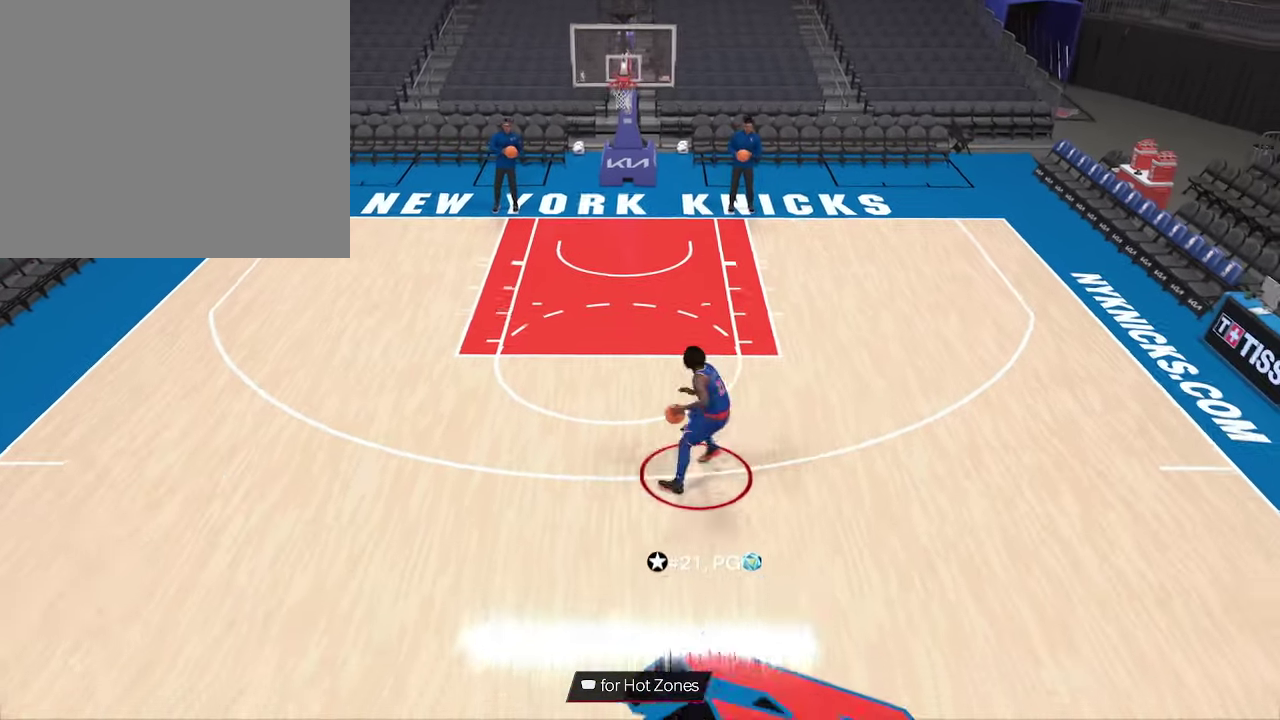
{"dt_ms": 333, "buttons": [], "left_stick": "center", "right_stick": "down", "events": [[300, "right_stick", "down"]]}
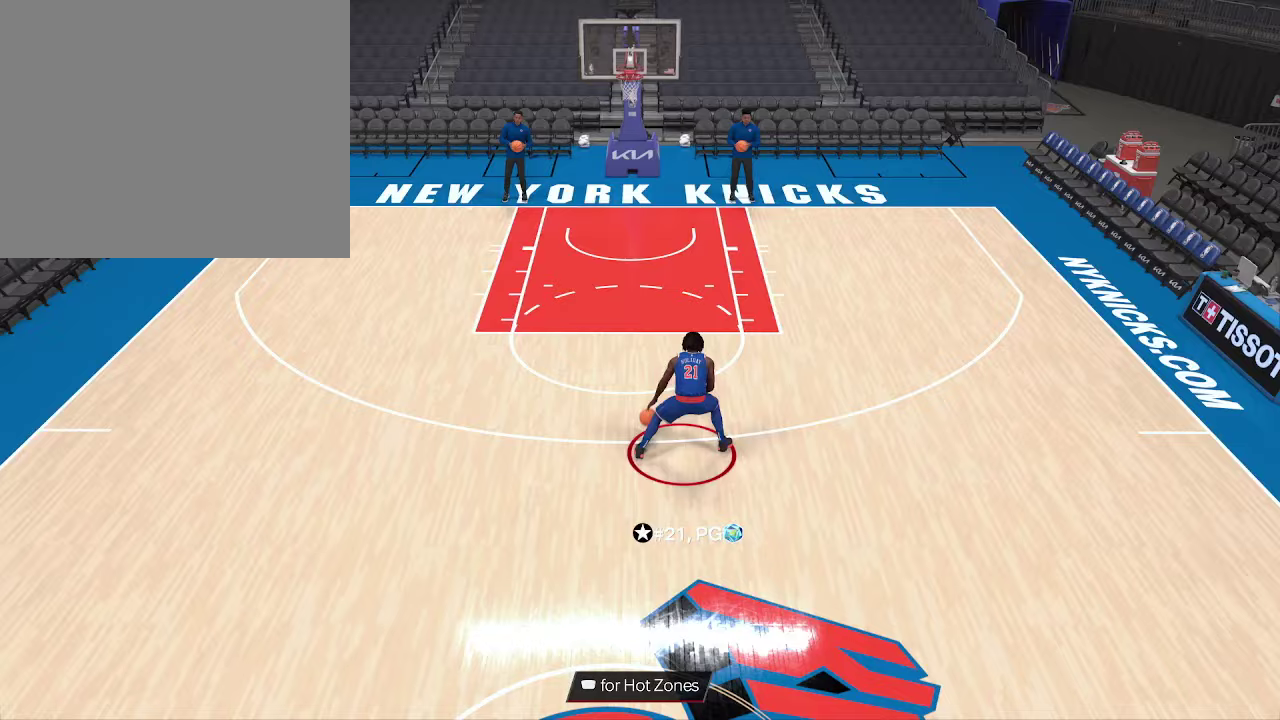
{"dt_ms": 367, "buttons": ["R2"], "left_stick": "center", "right_stick": "center", "events": [[133, "right_stick", "center"], [300, "R2", "down"]]}
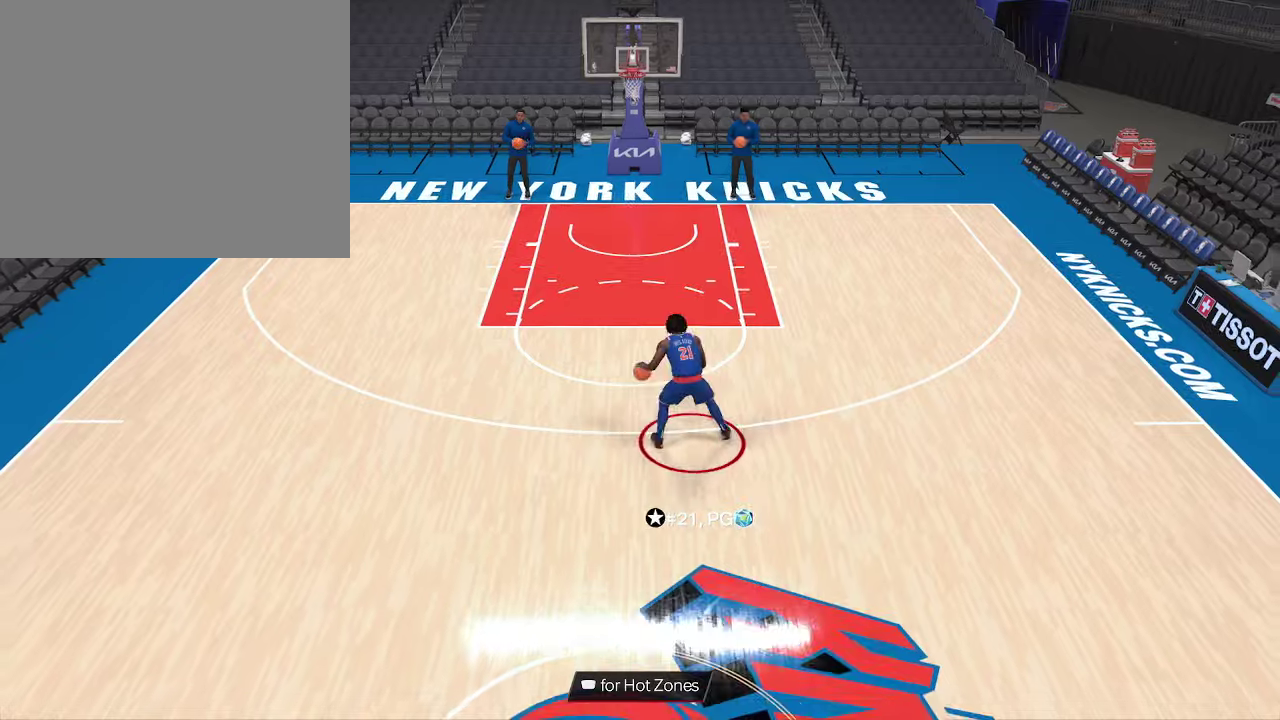
{"dt_ms": 800, "buttons": ["R2"], "left_stick": "center", "right_stick": "center", "events": [[433, "right_stick", "up-right"], [533, "right_stick", "center"]]}
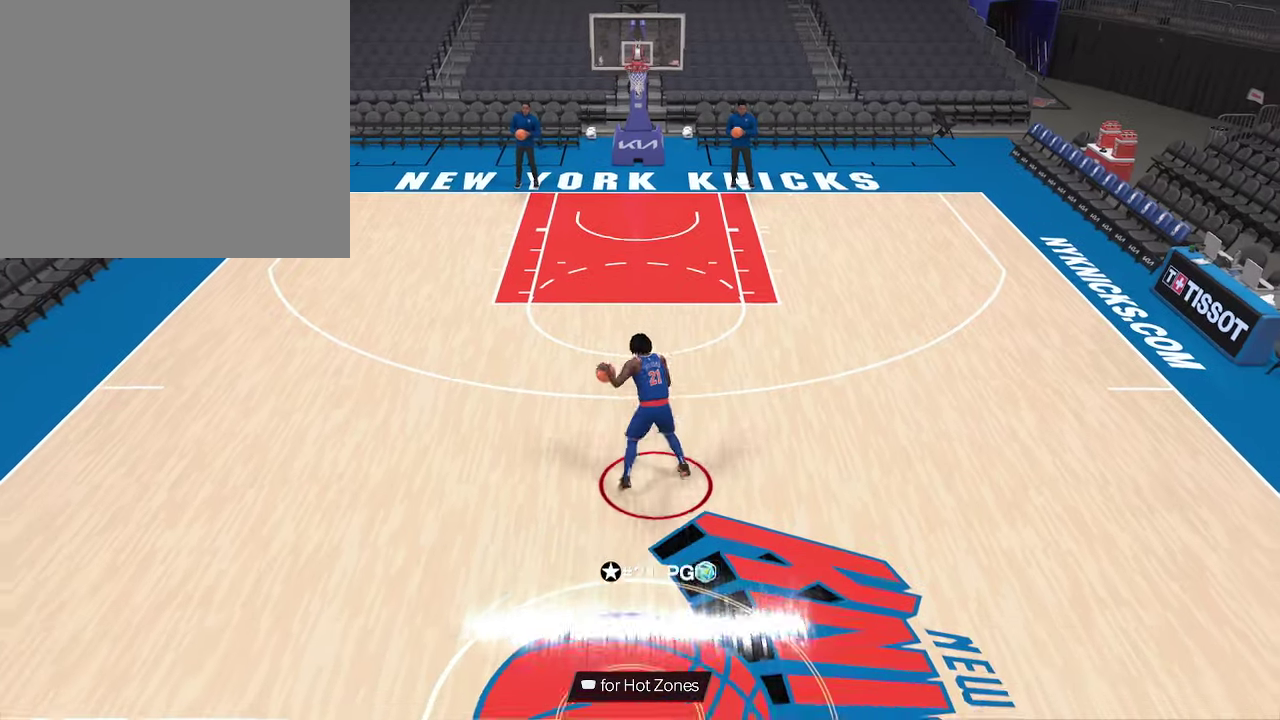
{"dt_ms": 333, "buttons": ["R2"], "left_stick": "up-right", "right_stick": "center", "events": [[66, "R2", "up"], [133, "left_stick", "up-right"], [300, "R2", "down"]]}
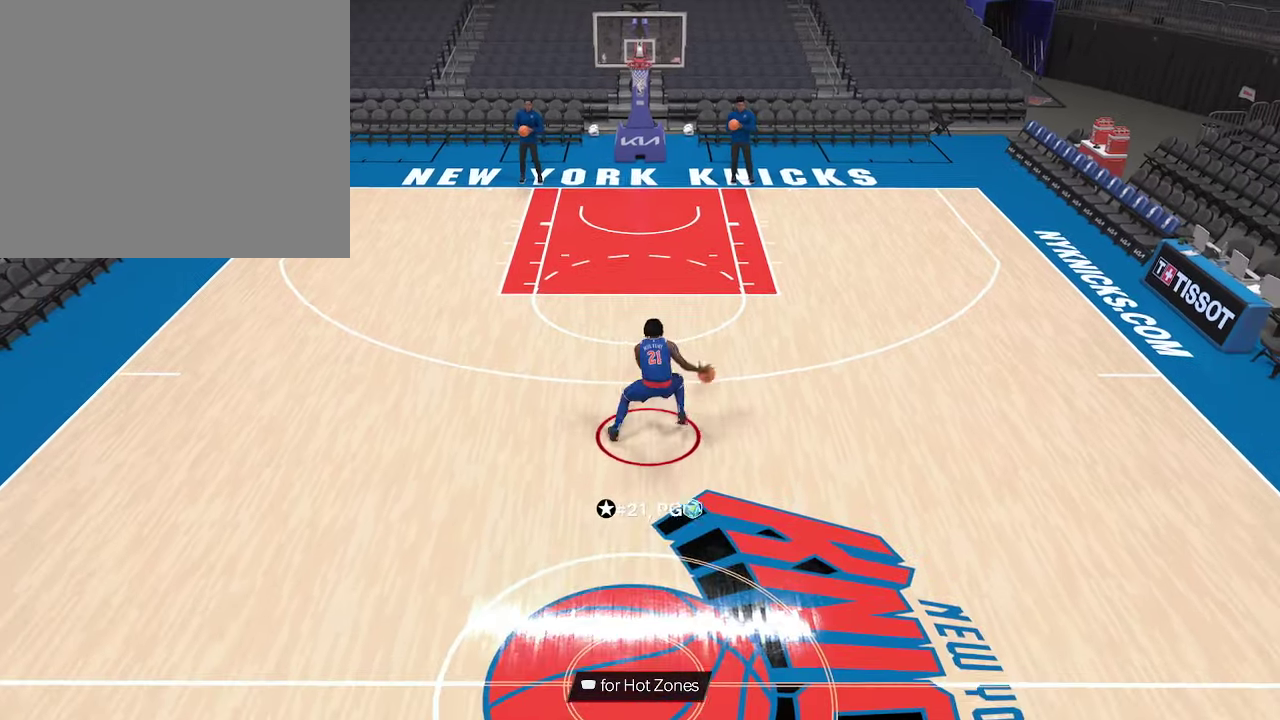
{"dt_ms": 267, "buttons": ["R2"], "left_stick": "up-right", "right_stick": "center", "events": []}
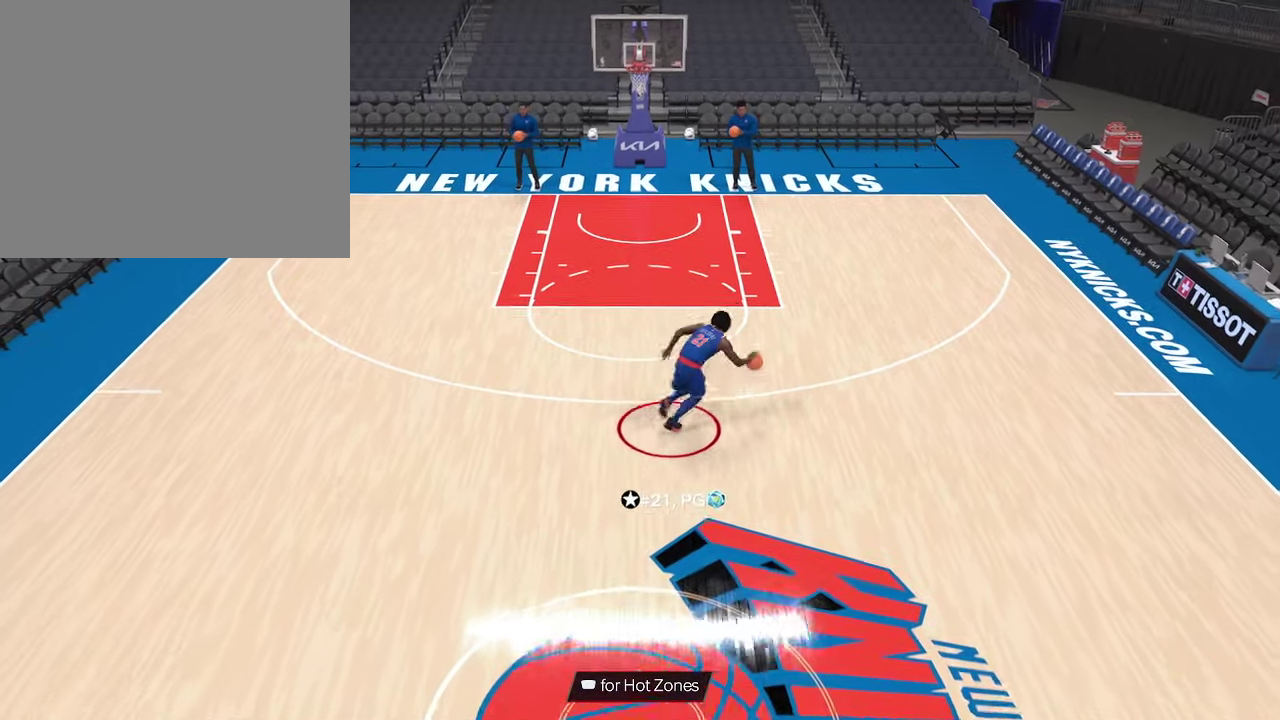
{"dt_ms": 700, "buttons": ["R2"], "left_stick": "up", "right_stick": "up", "events": [[100, "left_stick", "up"], [133, "right_stick", "down"], [266, "right_stick", "up"]]}
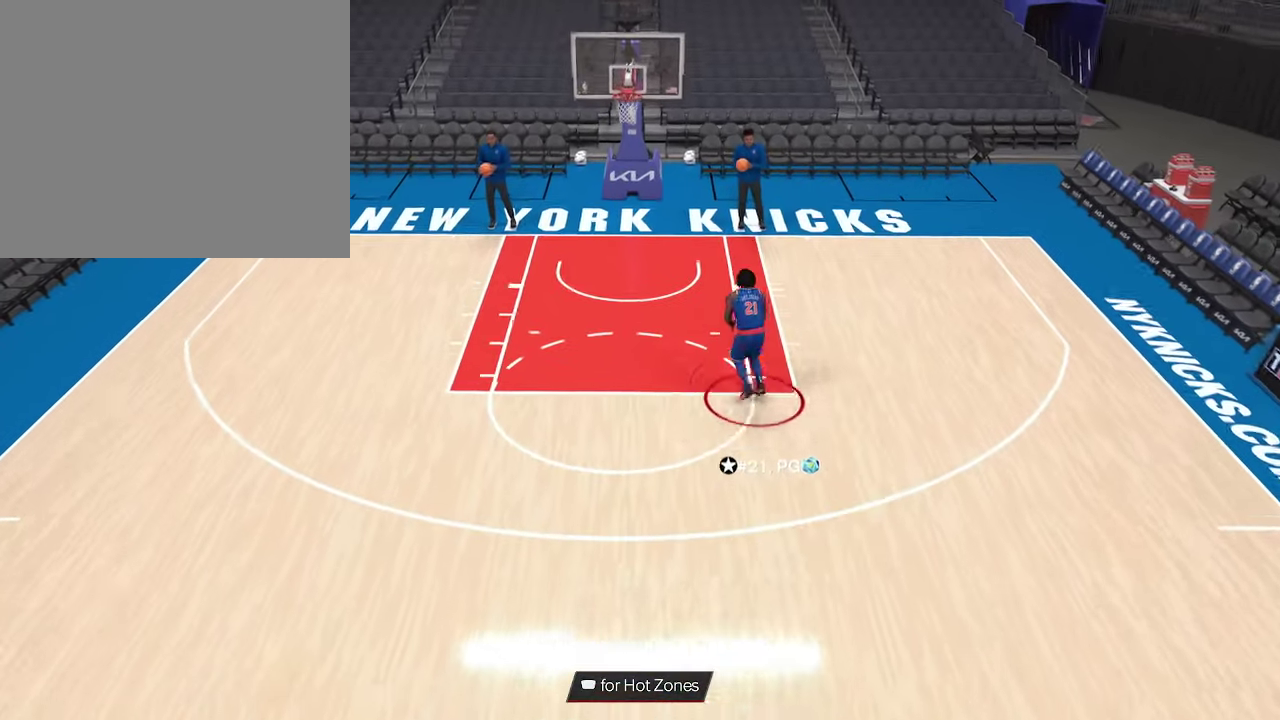
{"dt_ms": 533, "buttons": ["R2"], "left_stick": "up", "right_stick": "up", "events": []}
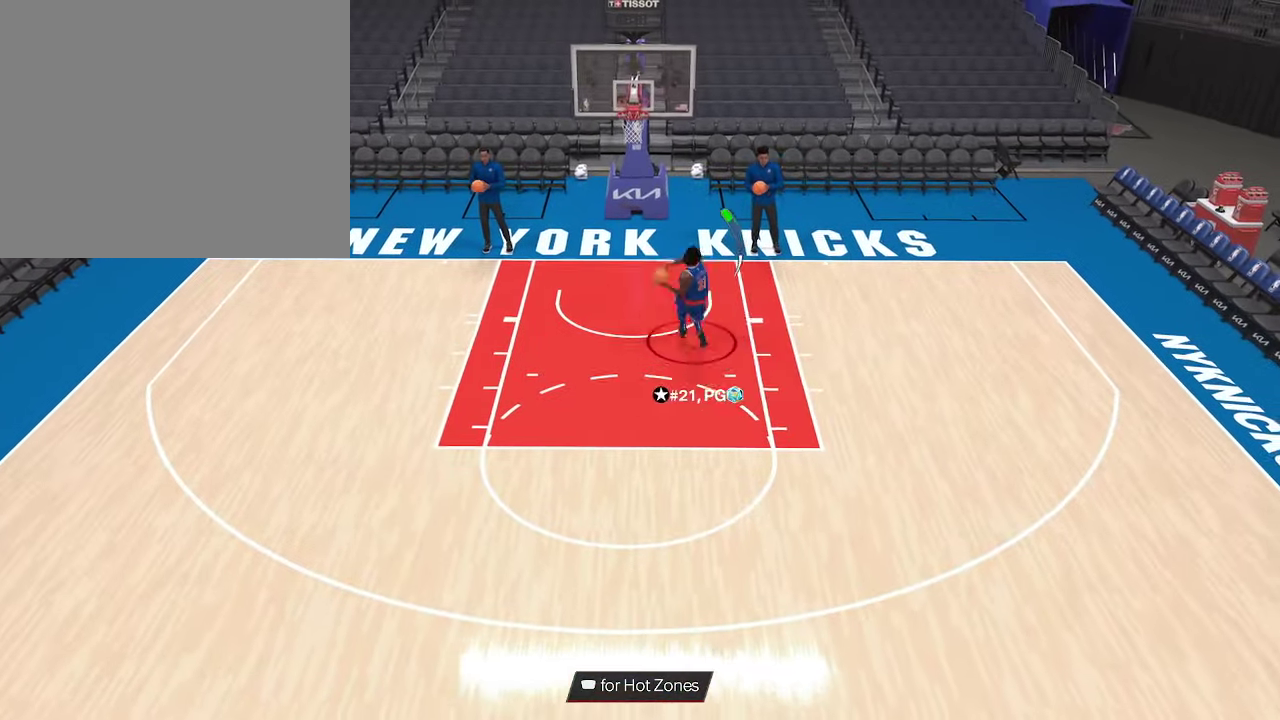
{"dt_ms": 567, "buttons": [], "left_stick": "center", "right_stick": "center", "events": [[133, "left_stick", "center"], [167, "R2", "up"], [167, "right_stick", "center"]]}
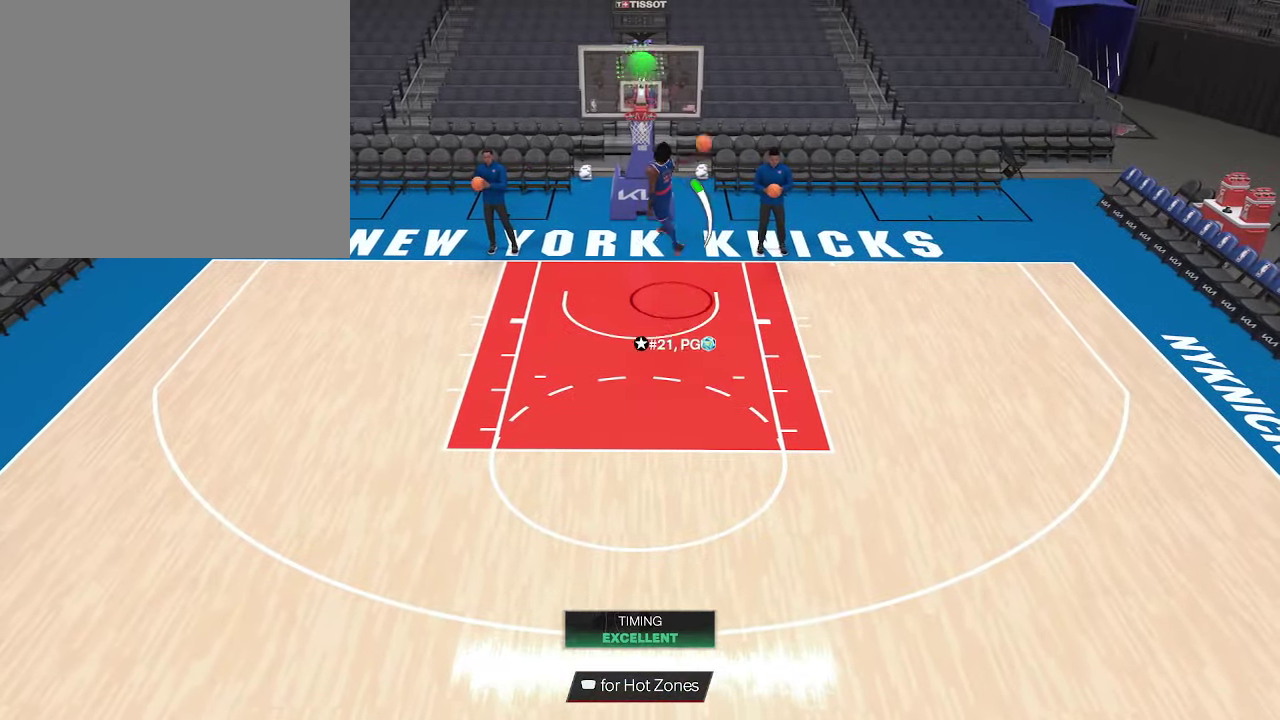
{"dt_ms": 433, "buttons": [], "left_stick": "down-left", "right_stick": "center", "events": [[433, "left_stick", "down-left"]]}
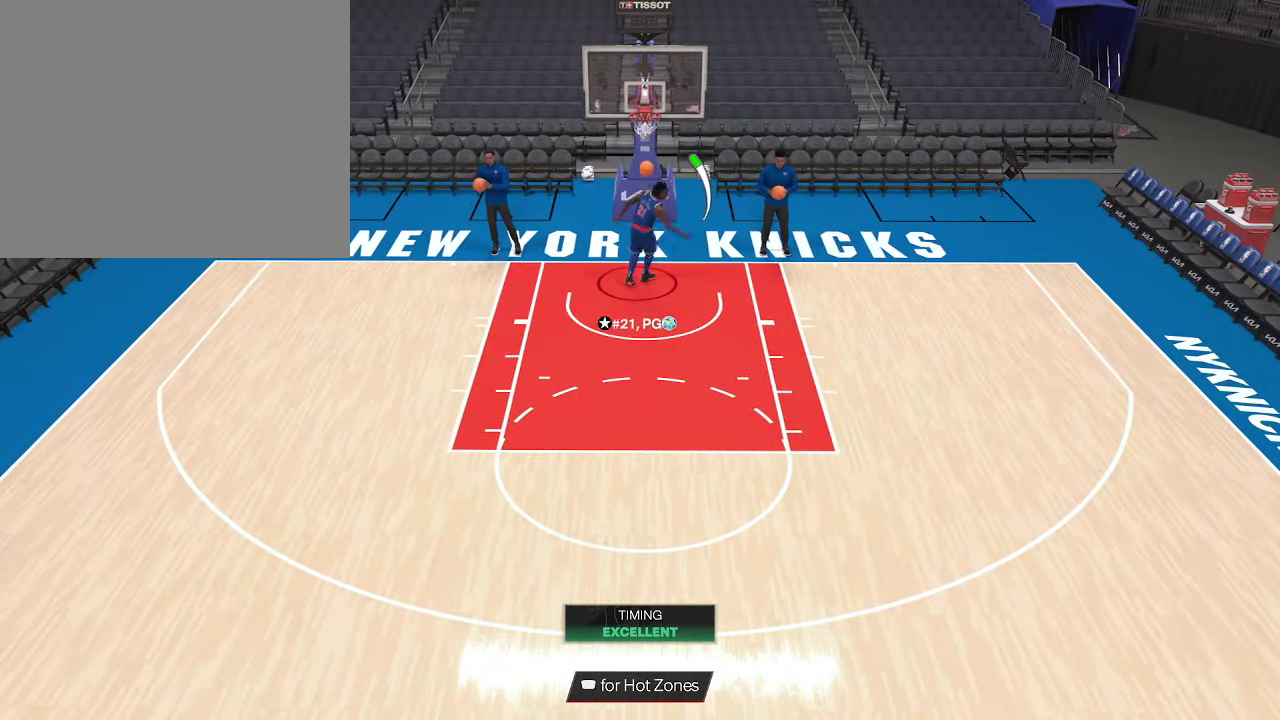
{"dt_ms": 500, "buttons": ["R2"], "left_stick": "down", "right_stick": "center", "events": [[67, "left_stick", "down"], [467, "R2", "down"]]}